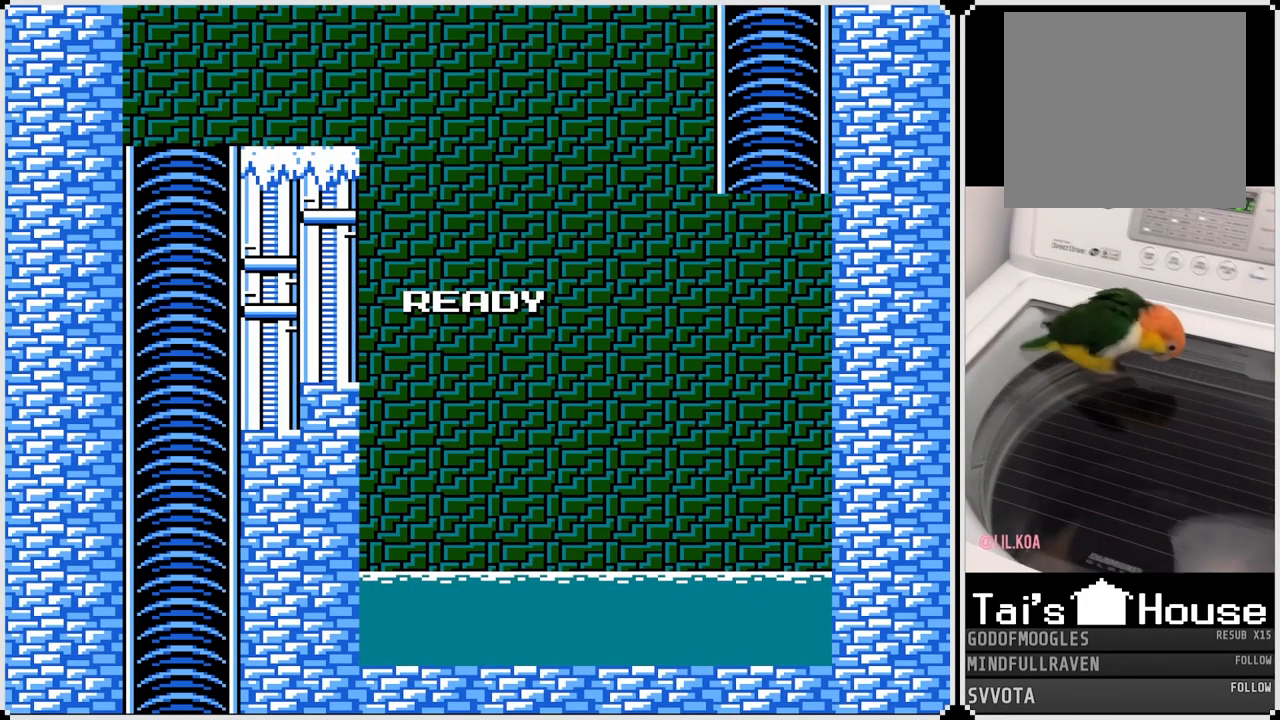
Gameplay with a controller (PlayStation layout); each line is a JSON object with the inputs held at the frame after it. "events" lists button and stick changes between this image and that frame as [ms after this image, input, new state], when the widget could be followed in between.
{"buttons": [], "left_stick": "center", "right_stick": "center", "events": []}
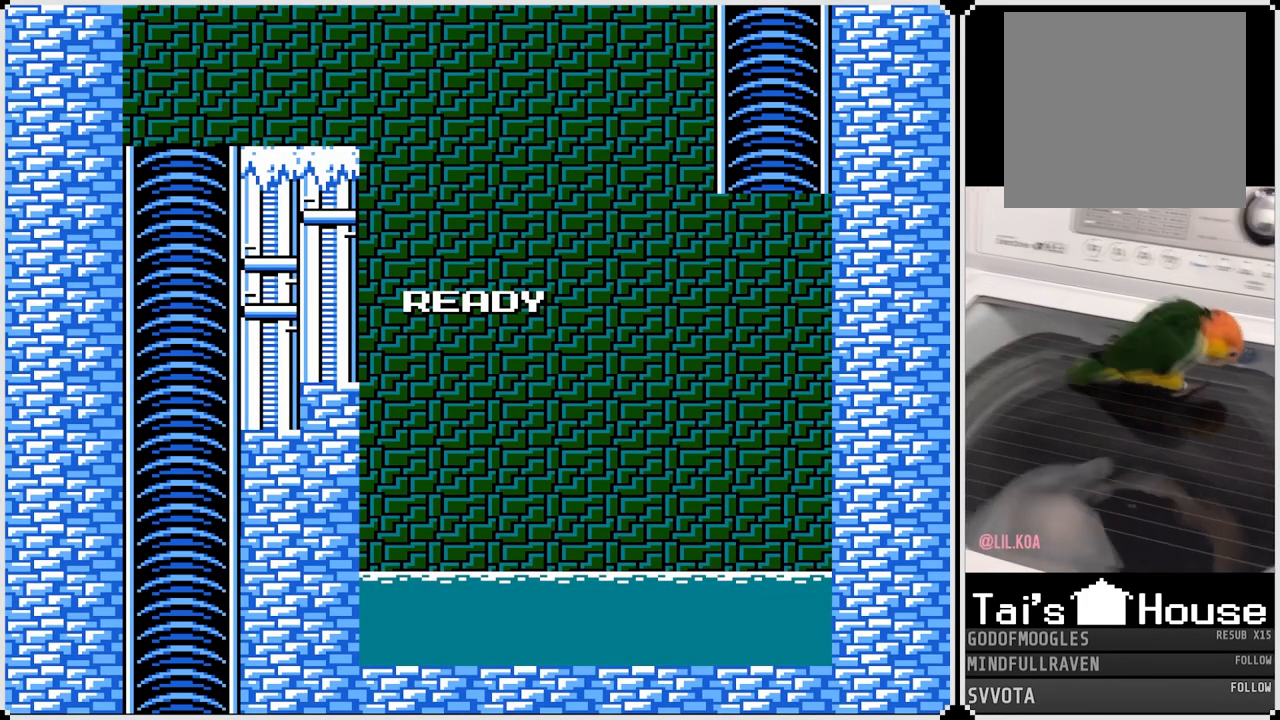
{"buttons": [], "left_stick": "center", "right_stick": "center", "events": []}
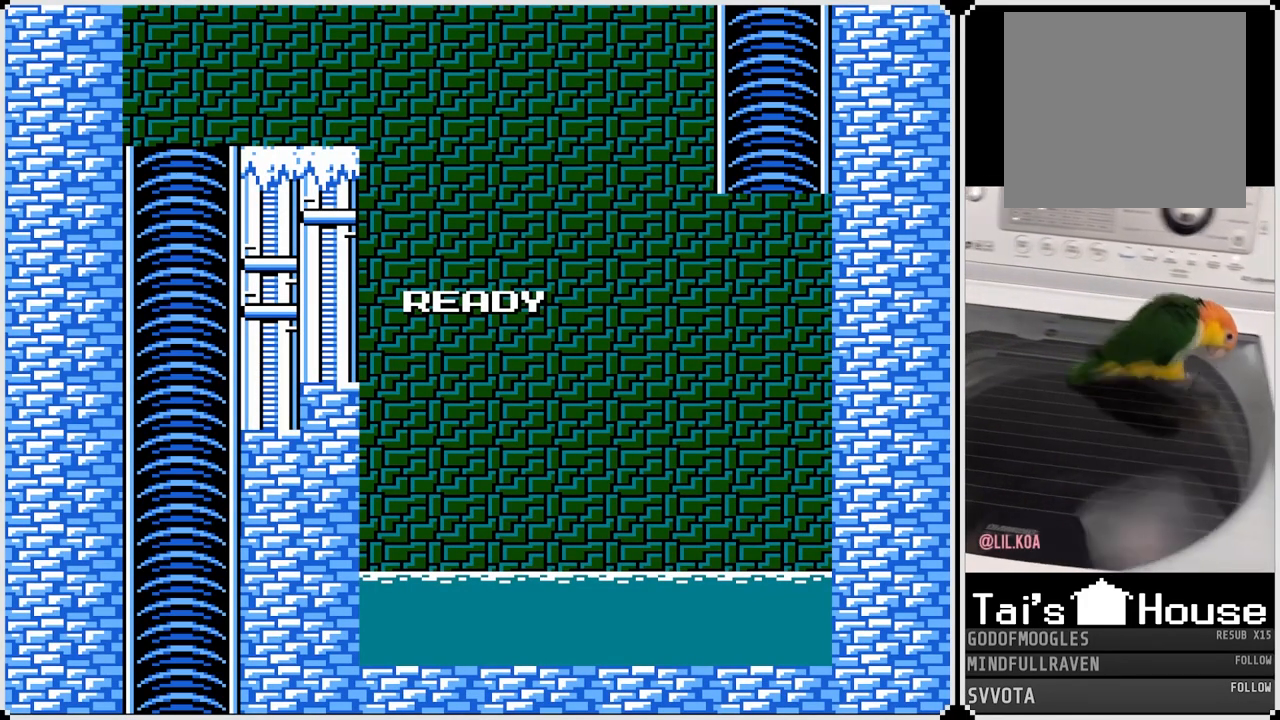
{"buttons": [], "left_stick": "center", "right_stick": "center", "events": []}
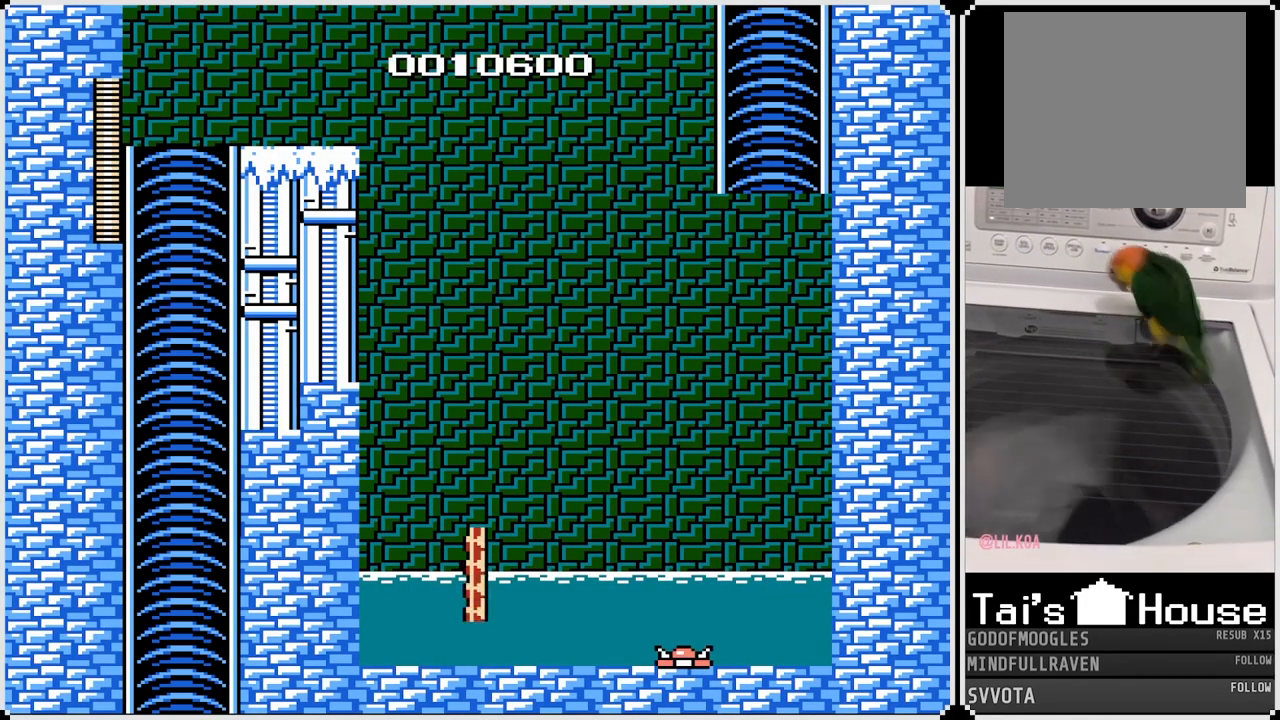
{"buttons": ["CROSS", "DPAD_RIGHT"], "left_stick": "center", "right_stick": "center", "events": [[433, "DPAD_RIGHT", "down"], [483, "CROSS", "down"]]}
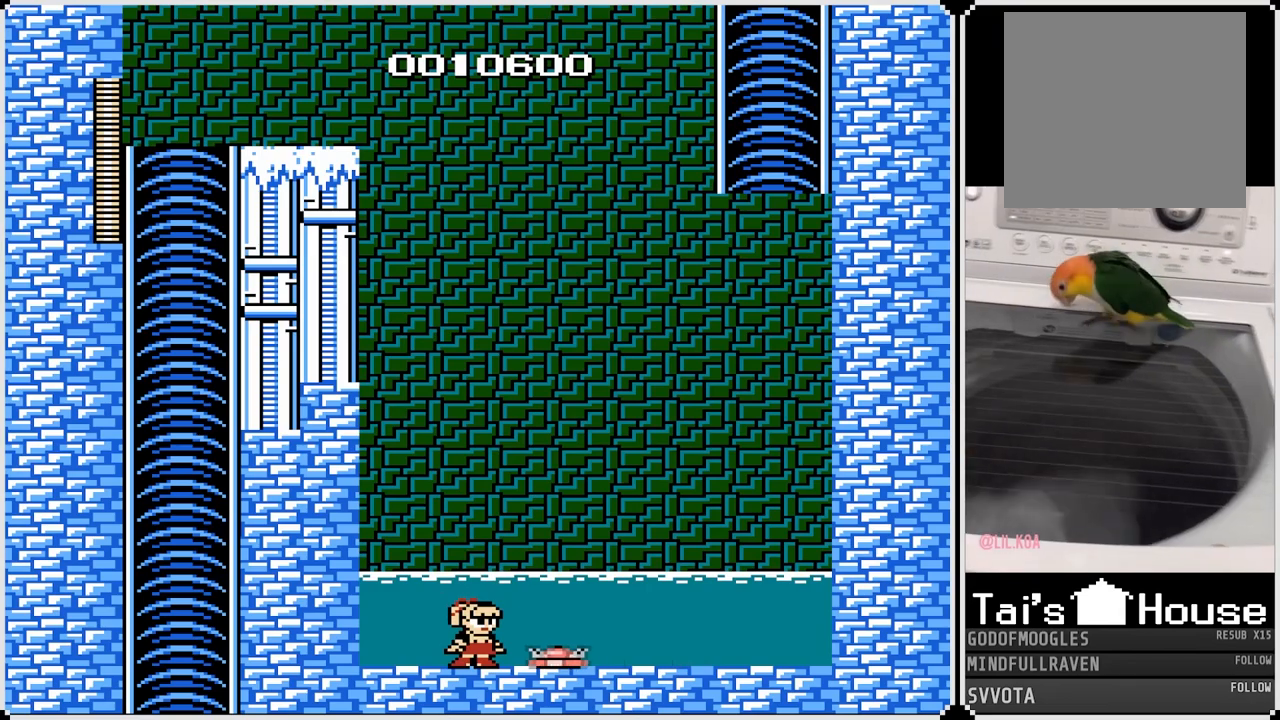
{"buttons": ["CROSS", "DPAD_RIGHT"], "left_stick": "center", "right_stick": "center", "events": []}
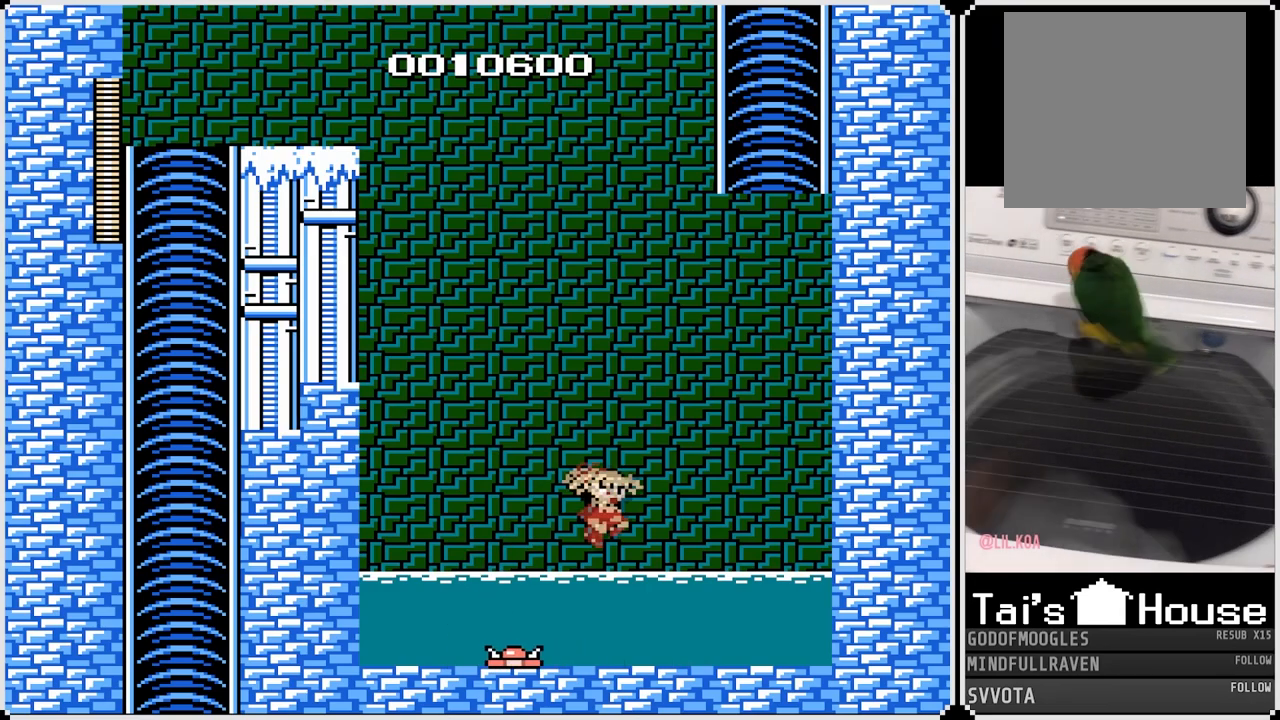
{"buttons": [], "left_stick": "center", "right_stick": "center", "events": [[17, "CROSS", "up"], [283, "DPAD_RIGHT", "up"]]}
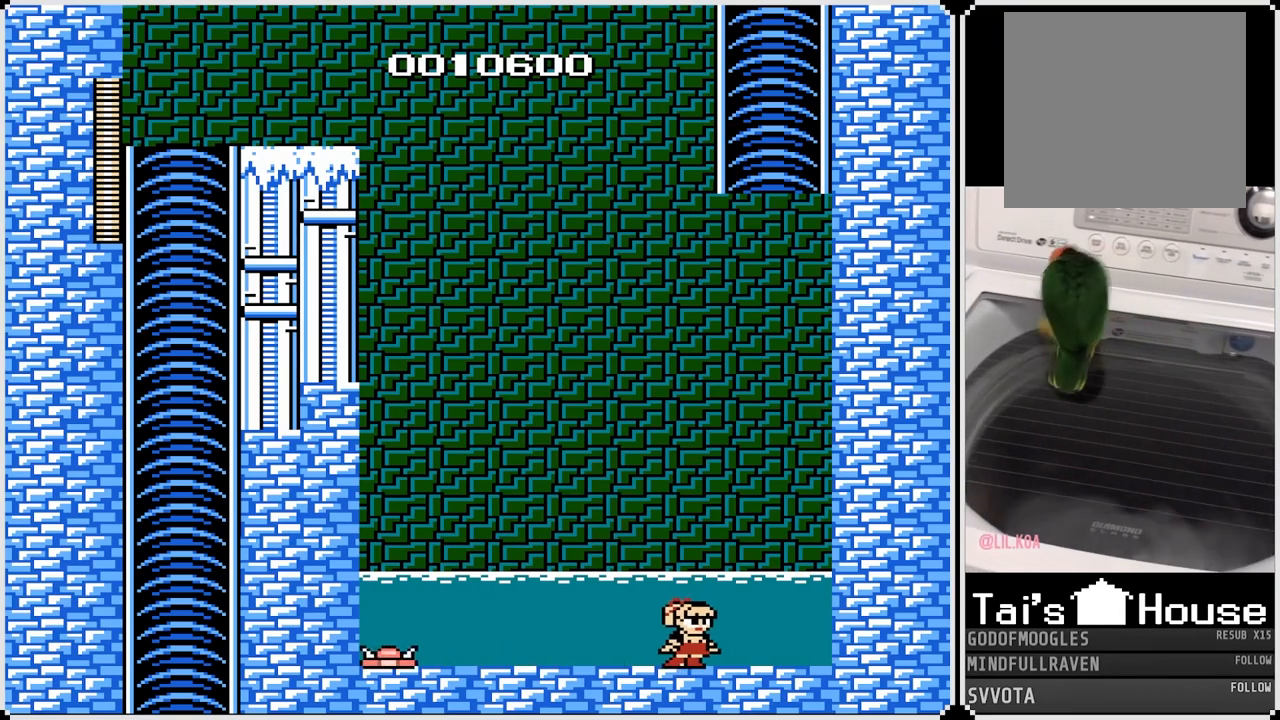
{"buttons": ["CROSS", "DPAD_LEFT"], "left_stick": "center", "right_stick": "center", "events": [[167, "DPAD_LEFT", "down"], [300, "CROSS", "down"]]}
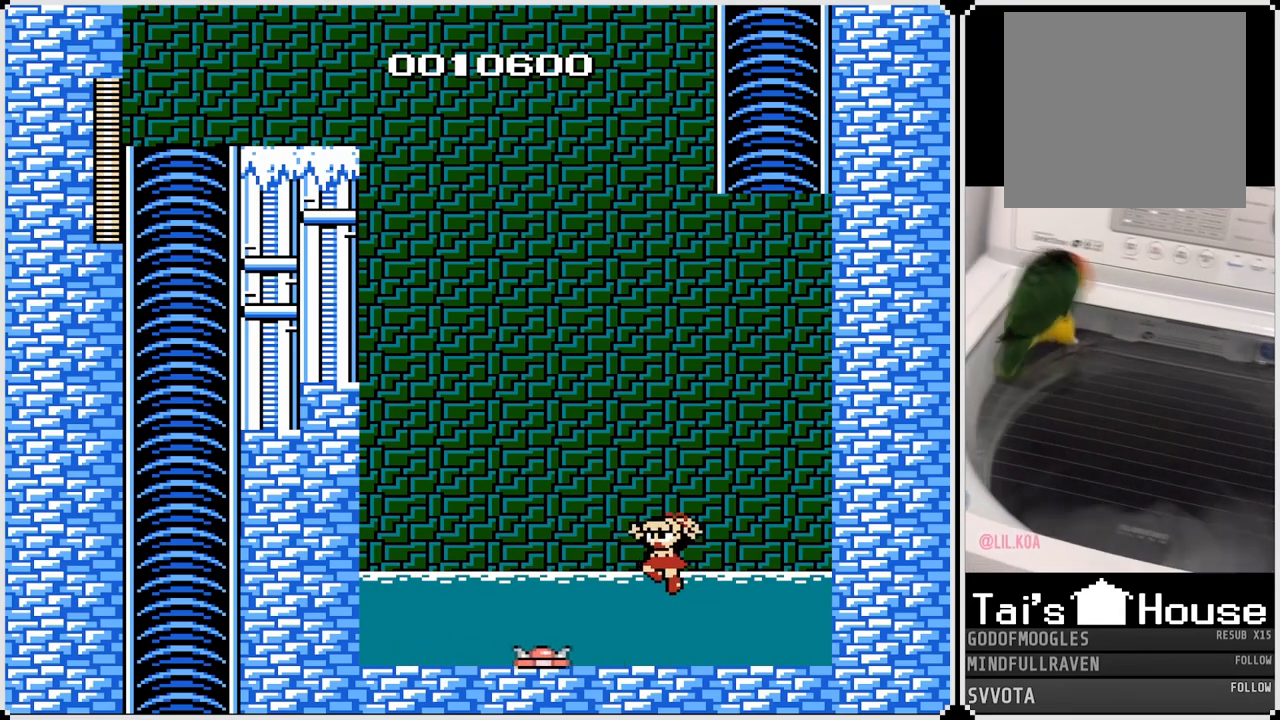
{"buttons": ["DPAD_LEFT"], "left_stick": "center", "right_stick": "center", "events": [[483, "CROSS", "up"]]}
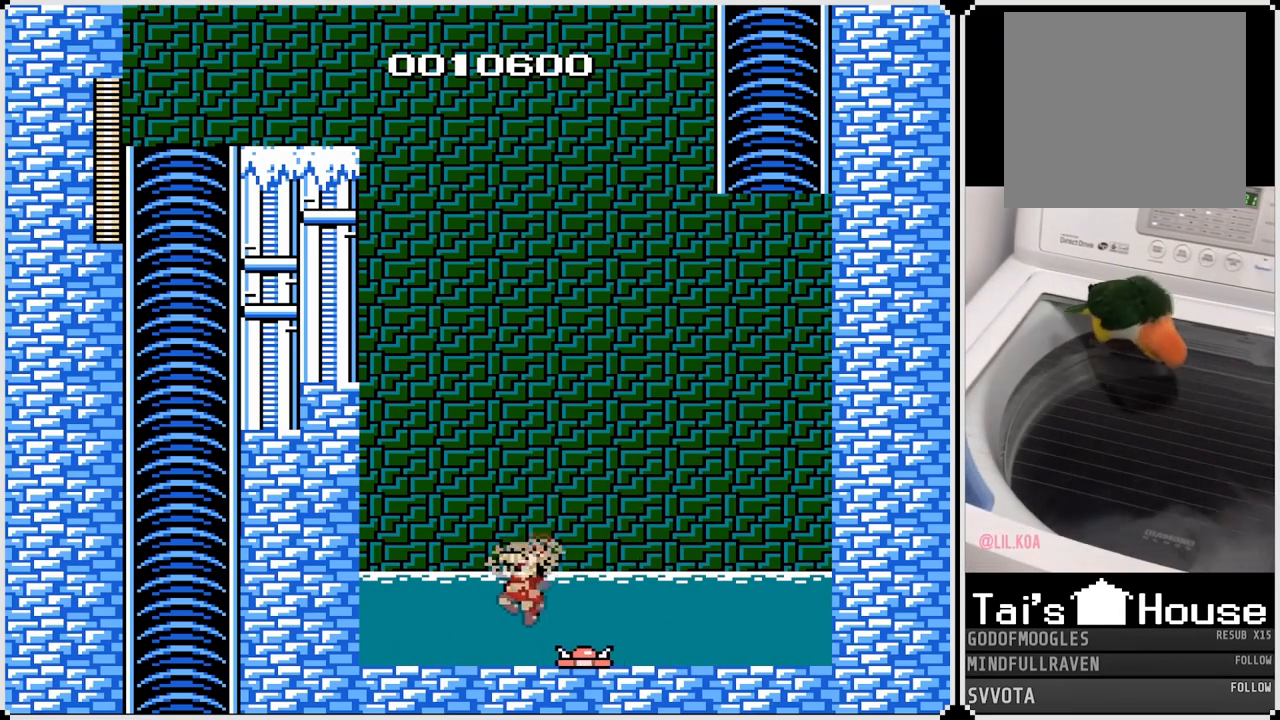
{"buttons": [], "left_stick": "center", "right_stick": "center", "events": [[483, "DPAD_LEFT", "up"]]}
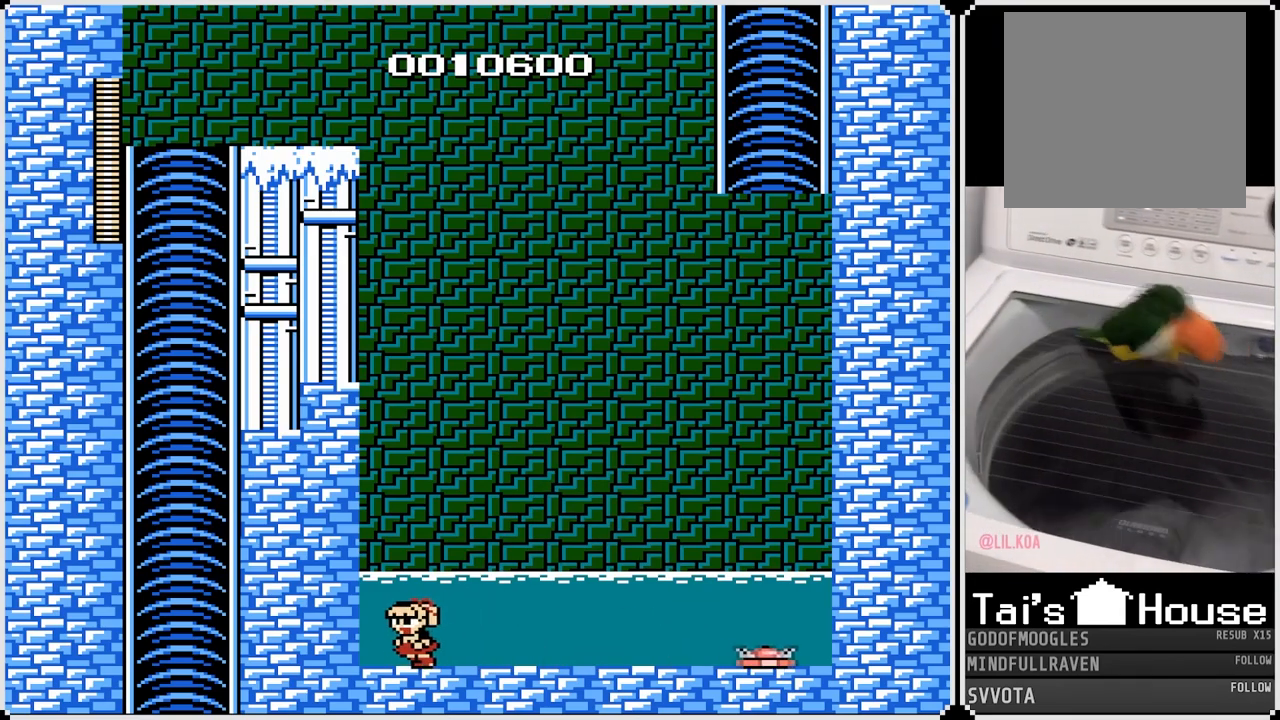
{"buttons": ["DPAD_RIGHT"], "left_stick": "center", "right_stick": "center", "events": [[150, "DPAD_RIGHT", "down"], [367, "DPAD_RIGHT", "up"], [483, "DPAD_RIGHT", "down"]]}
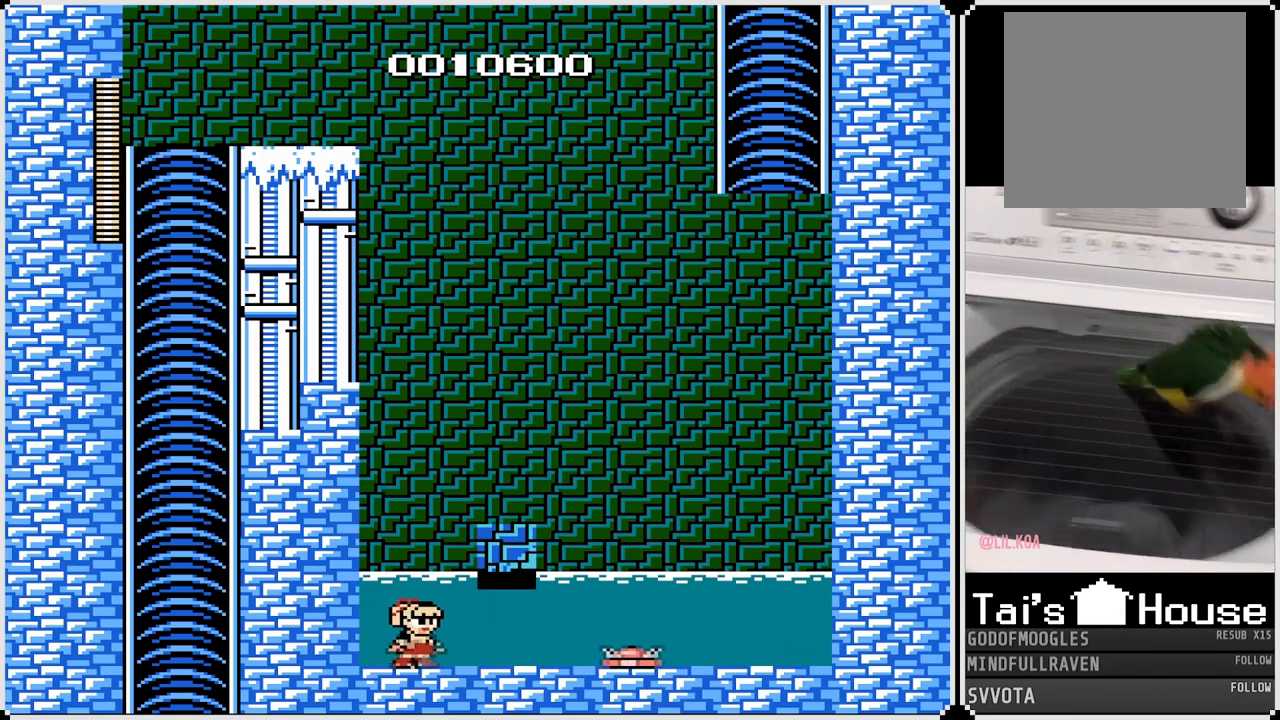
{"buttons": ["CROSS", "DPAD_RIGHT"], "left_stick": "center", "right_stick": "center", "events": [[33, "CROSS", "down"]]}
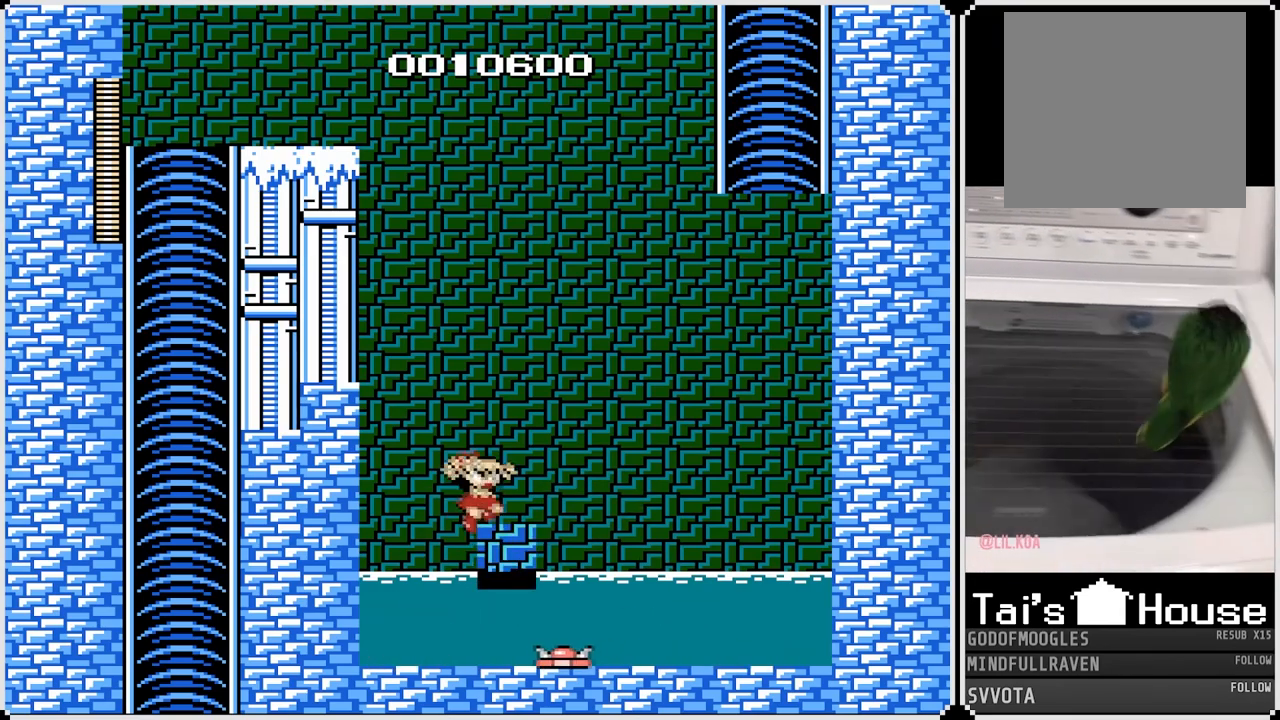
{"buttons": ["CROSS", "DPAD_LEFT"], "left_stick": "center", "right_stick": "center", "events": [[17, "CROSS", "up"], [117, "DPAD_RIGHT", "up"], [367, "CROSS", "down"], [367, "DPAD_LEFT", "down"]]}
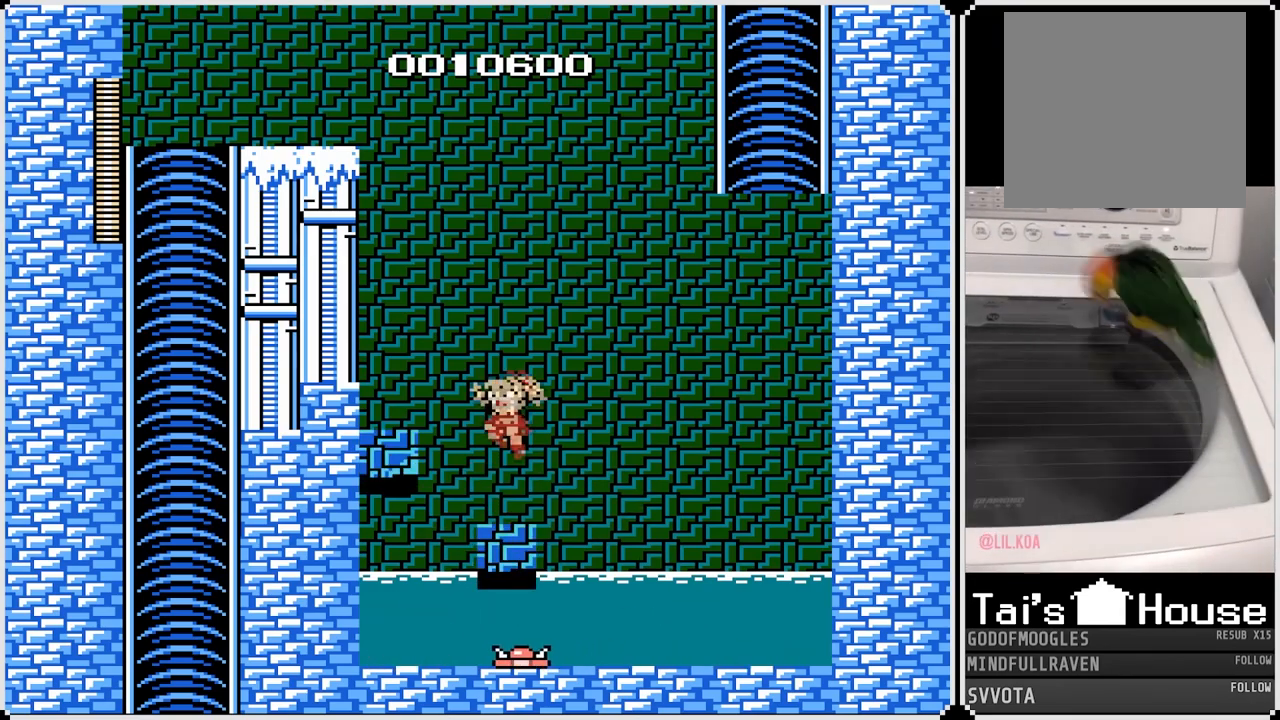
{"buttons": [], "left_stick": "center", "right_stick": "center", "events": [[317, "CROSS", "up"], [417, "DPAD_LEFT", "up"]]}
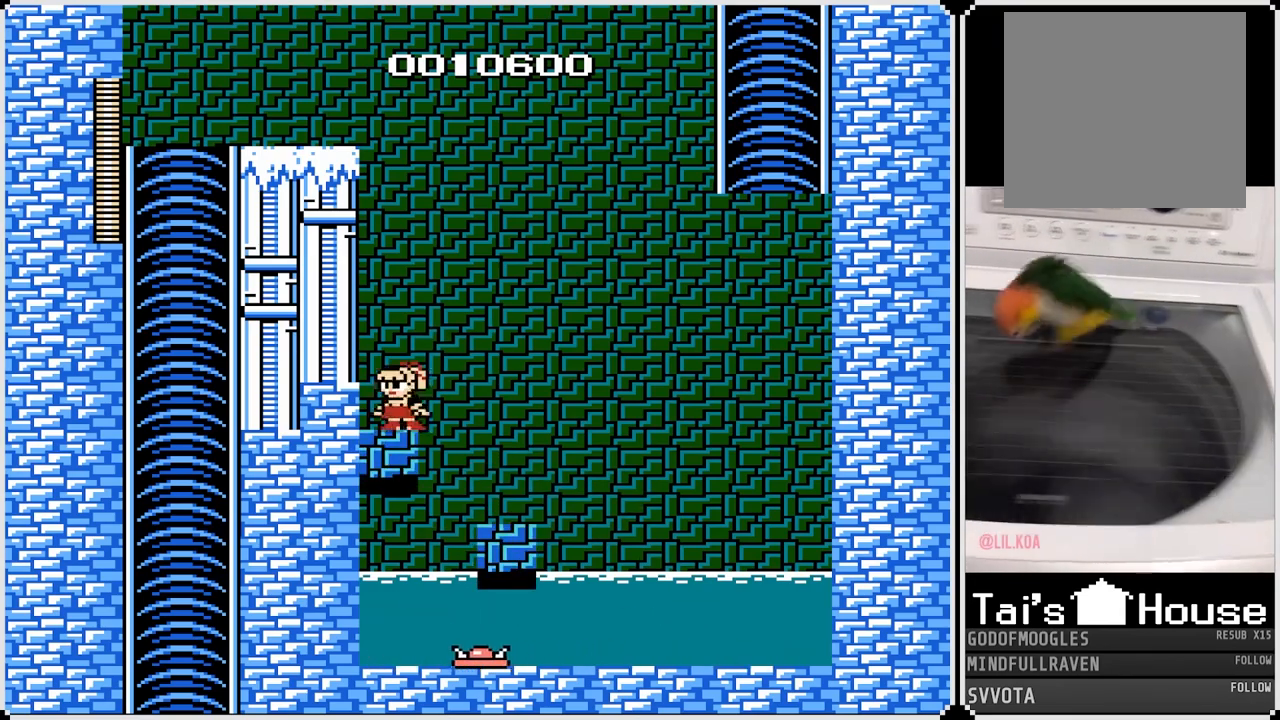
{"buttons": ["CROSS", "DPAD_RIGHT"], "left_stick": "center", "right_stick": "center", "events": [[33, "DPAD_RIGHT", "down"], [250, "CROSS", "down"]]}
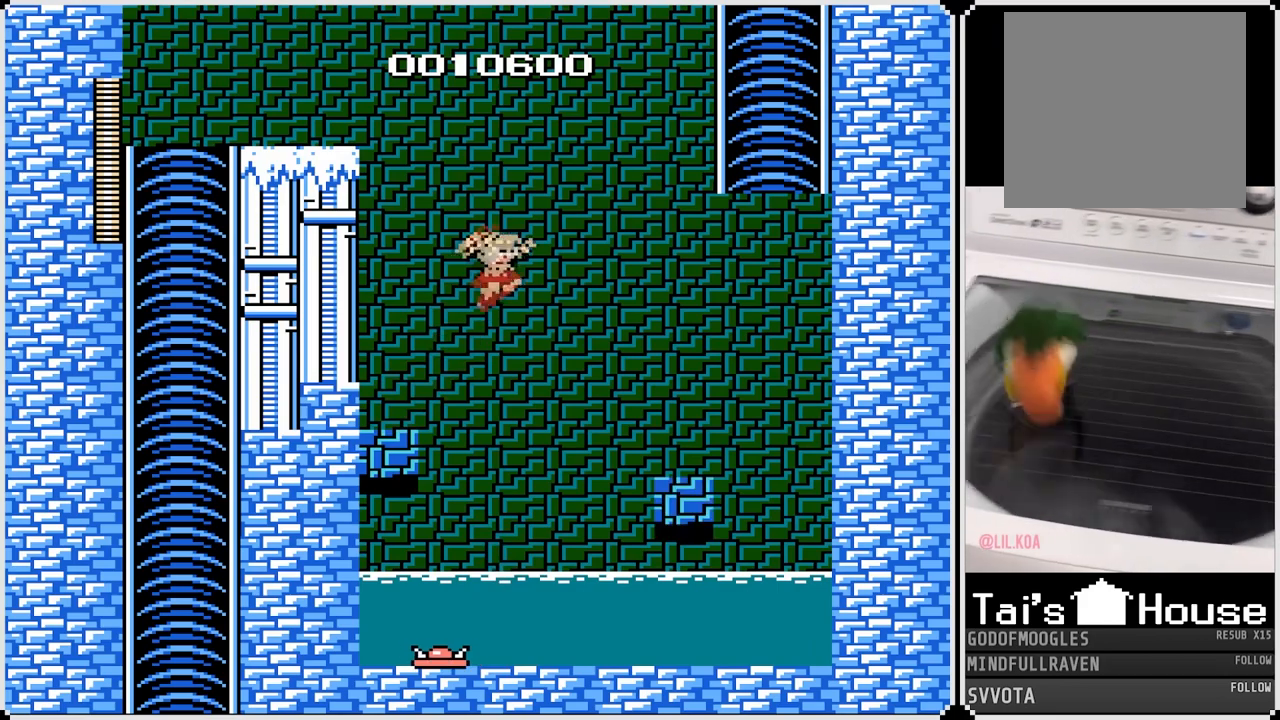
{"buttons": ["DPAD_RIGHT"], "left_stick": "center", "right_stick": "center", "events": [[467, "CROSS", "up"]]}
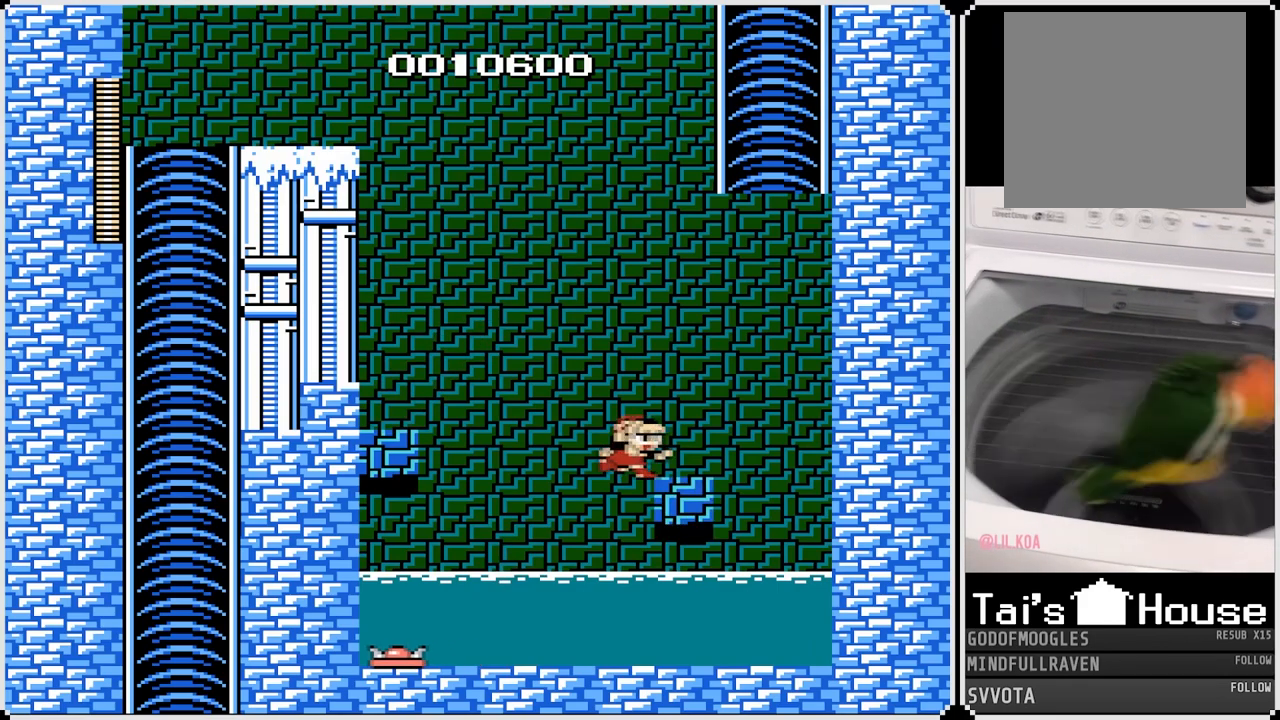
{"buttons": ["CROSS", "DPAD_RIGHT"], "left_stick": "center", "right_stick": "center", "events": [[100, "CROSS", "down"]]}
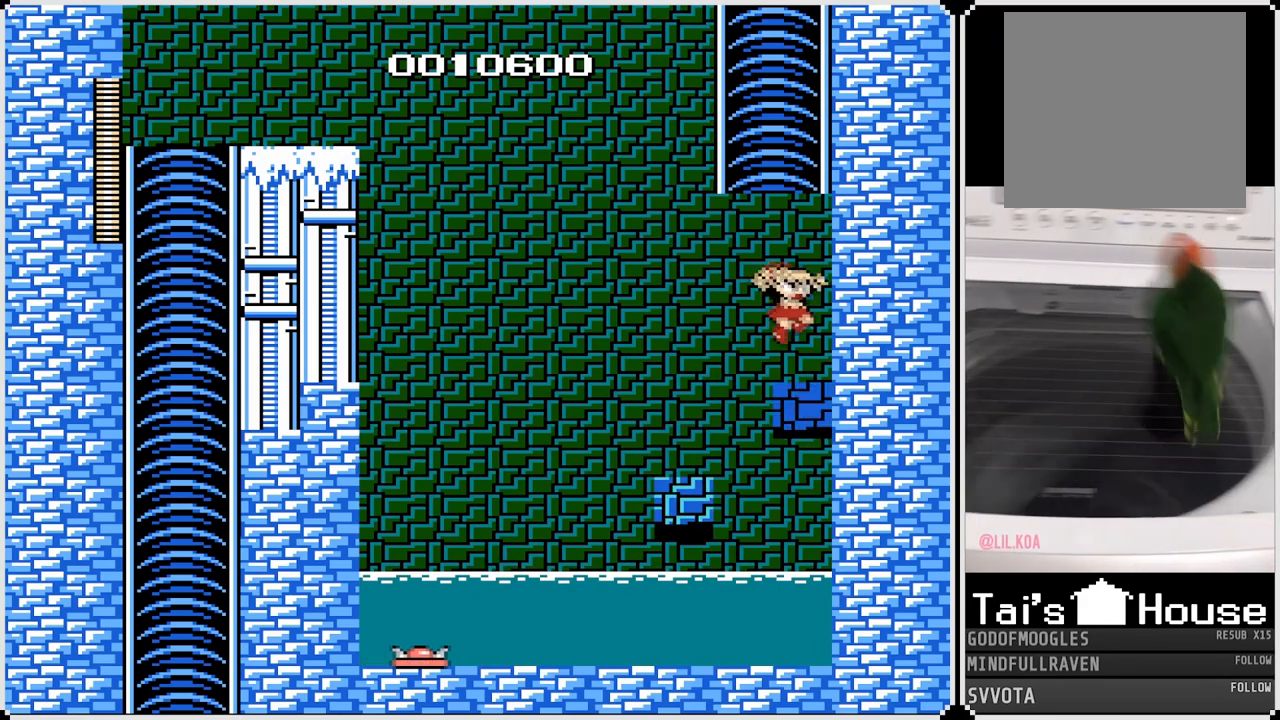
{"buttons": [], "left_stick": "center", "right_stick": "center", "events": [[17, "CROSS", "up"], [200, "DPAD_RIGHT", "up"]]}
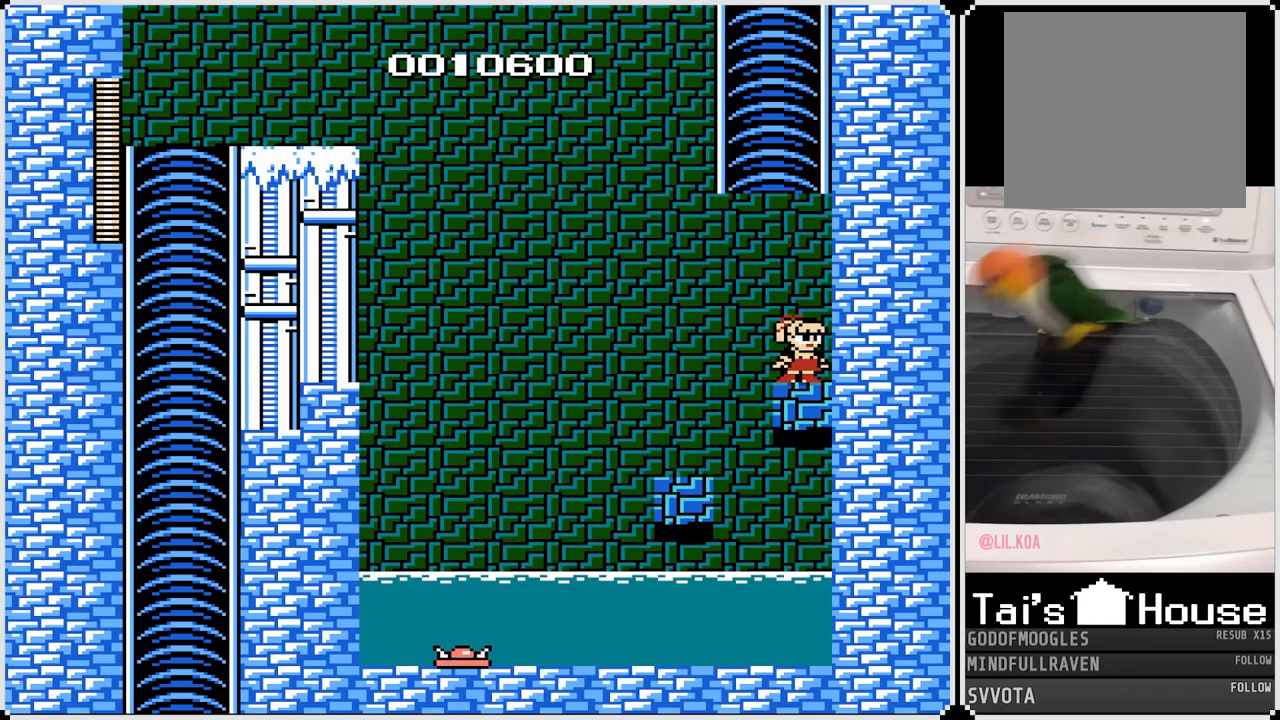
{"buttons": ["DPAD_LEFT"], "left_stick": "center", "right_stick": "center", "events": [[433, "DPAD_LEFT", "down"]]}
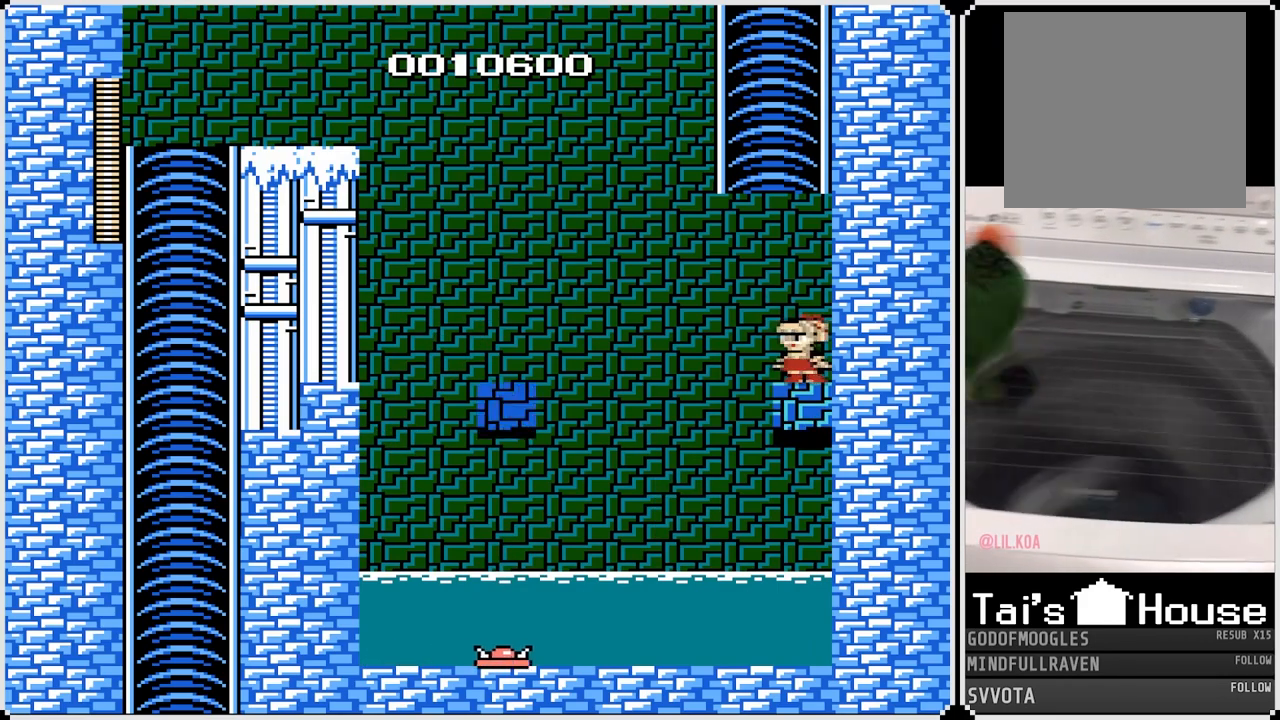
{"buttons": ["CROSS", "DPAD_RIGHT"], "left_stick": "center", "right_stick": "center", "events": [[33, "CROSS", "down"], [367, "DPAD_RIGHT", "down"], [383, "DPAD_LEFT", "up"]]}
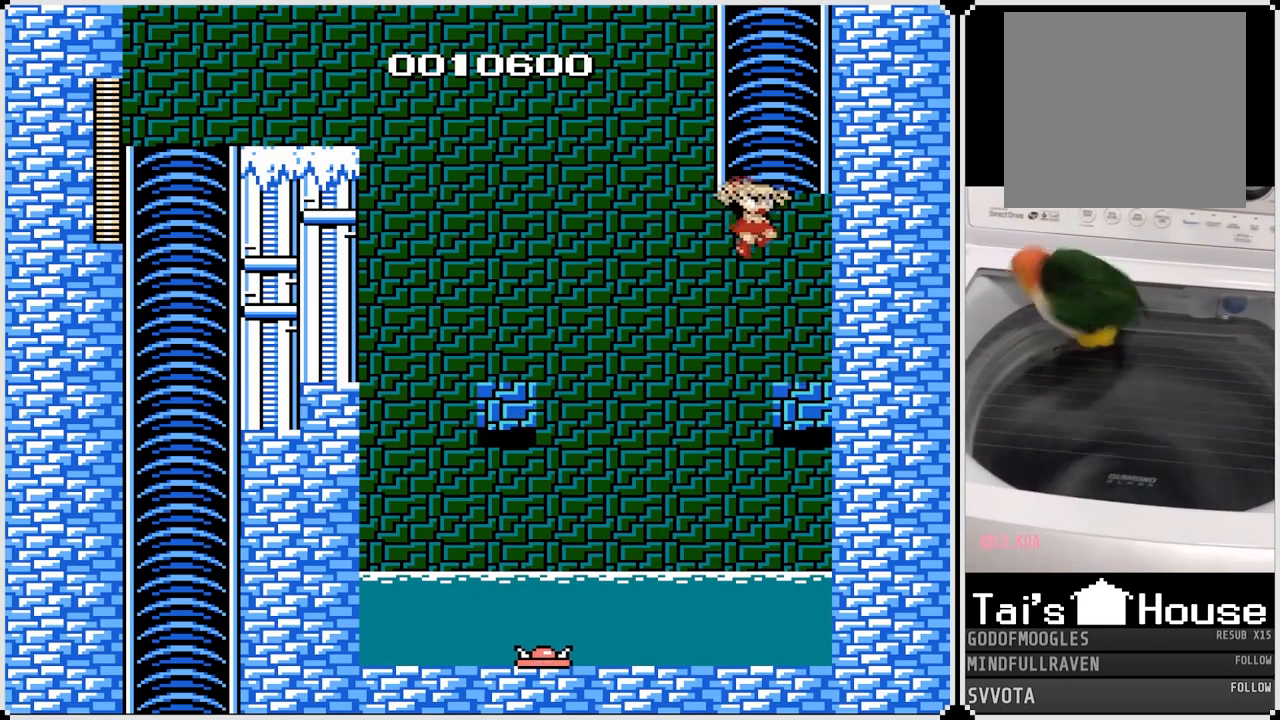
{"buttons": ["CROSS", "DPAD_LEFT"], "left_stick": "center", "right_stick": "center", "events": [[200, "CROSS", "up"], [217, "DPAD_RIGHT", "up"], [250, "DPAD_LEFT", "down"], [350, "CROSS", "down"]]}
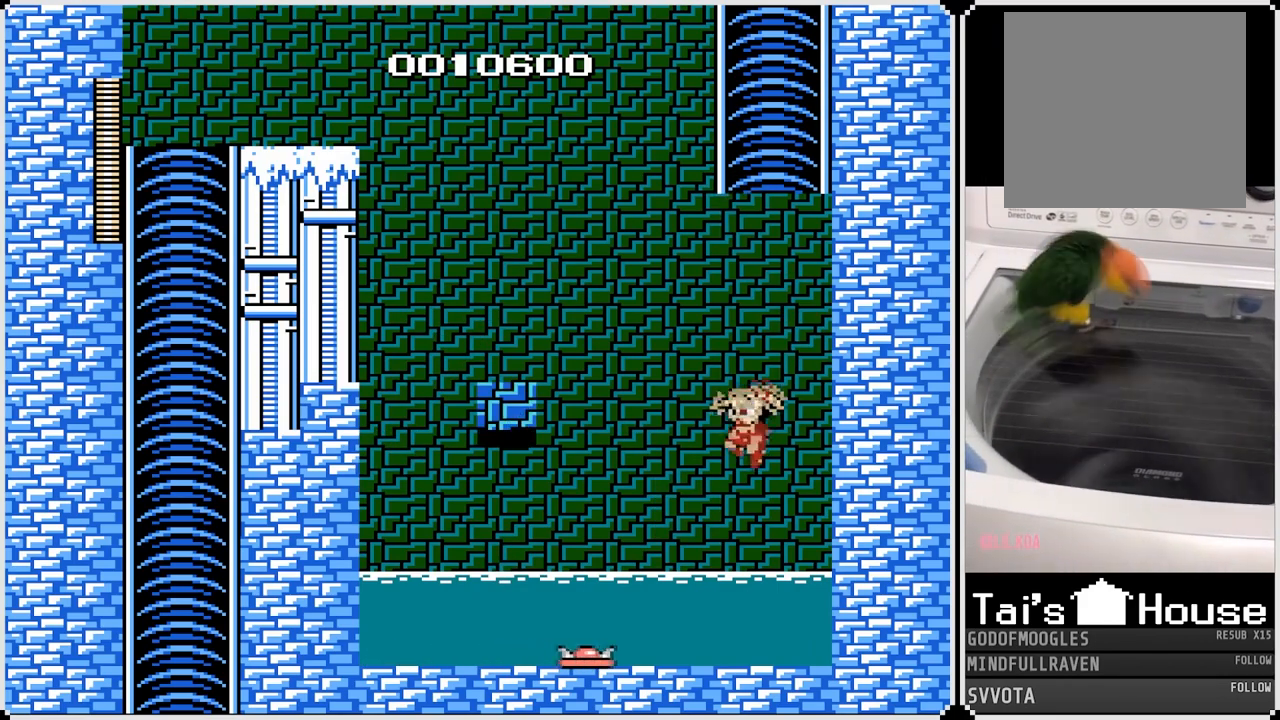
{"buttons": [], "left_stick": "center", "right_stick": "center", "events": [[200, "CROSS", "up"], [317, "CROSS", "down"], [467, "DPAD_LEFT", "up"], [483, "CROSS", "up"]]}
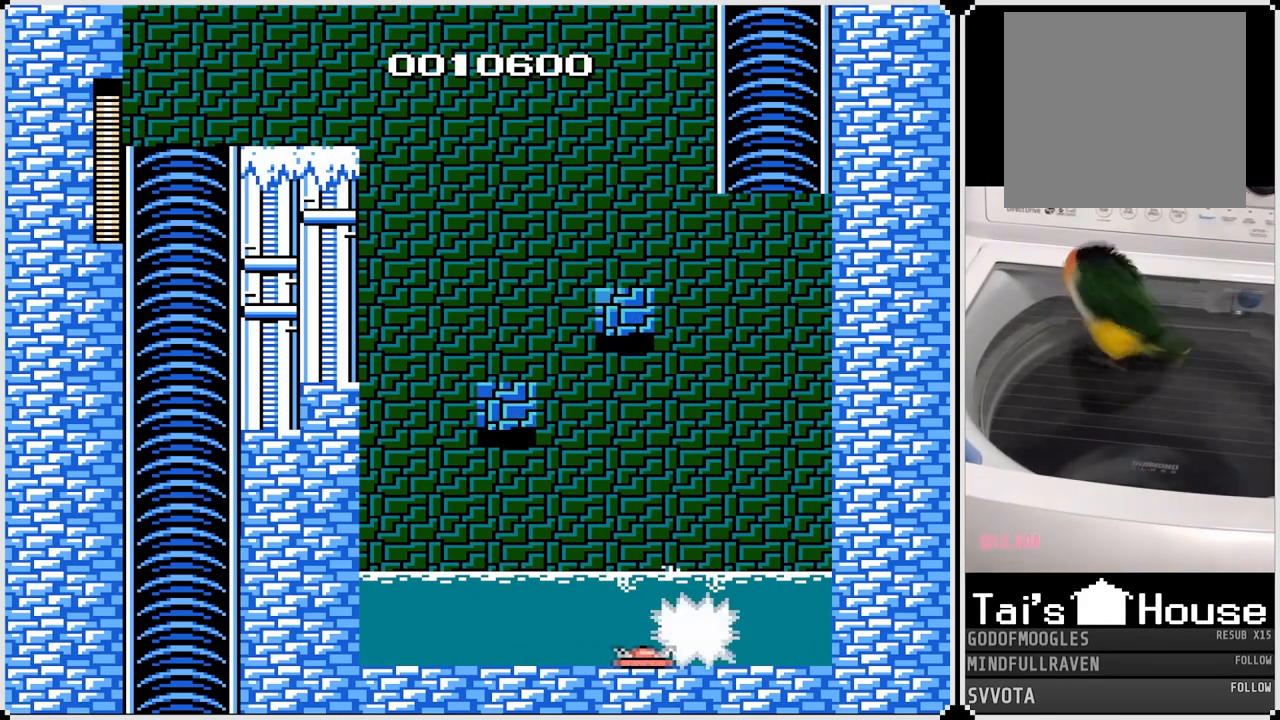
{"buttons": ["DPAD_LEFT"], "left_stick": "center", "right_stick": "center", "events": [[183, "DPAD_LEFT", "down"]]}
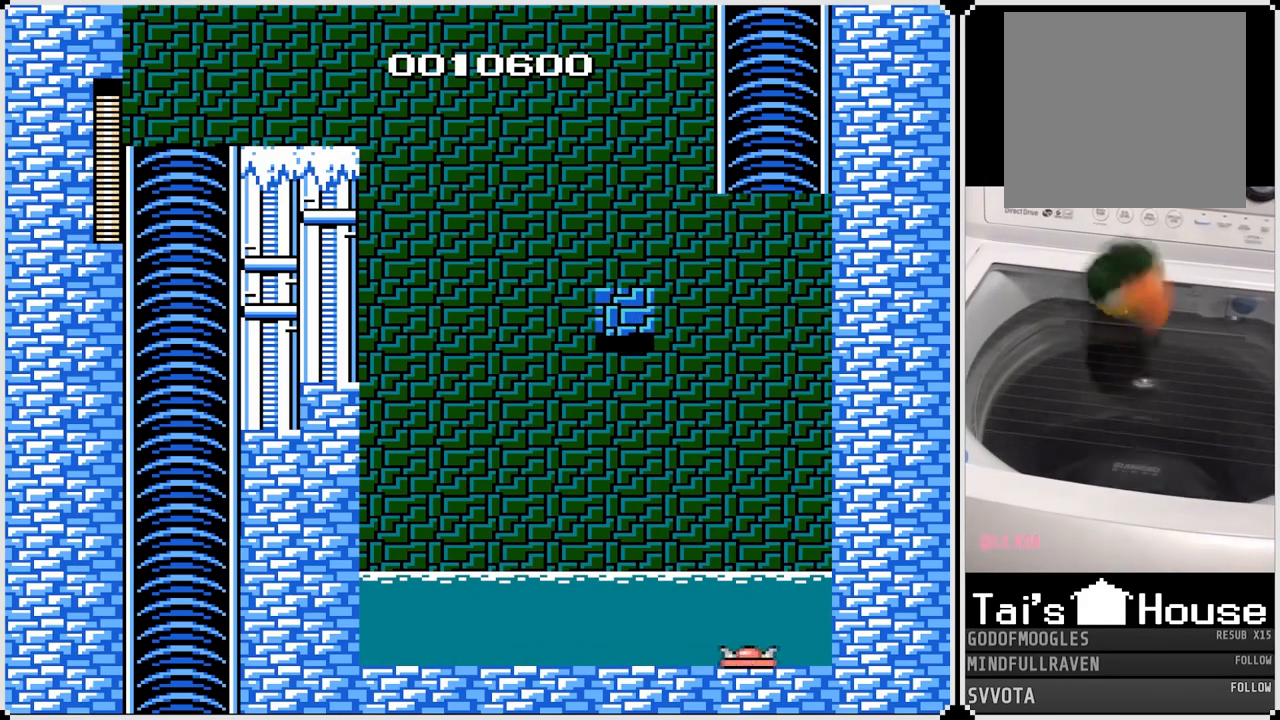
{"buttons": ["DPAD_RIGHT"], "left_stick": "center", "right_stick": "center", "events": [[267, "DPAD_LEFT", "up"], [267, "DPAD_RIGHT", "down"]]}
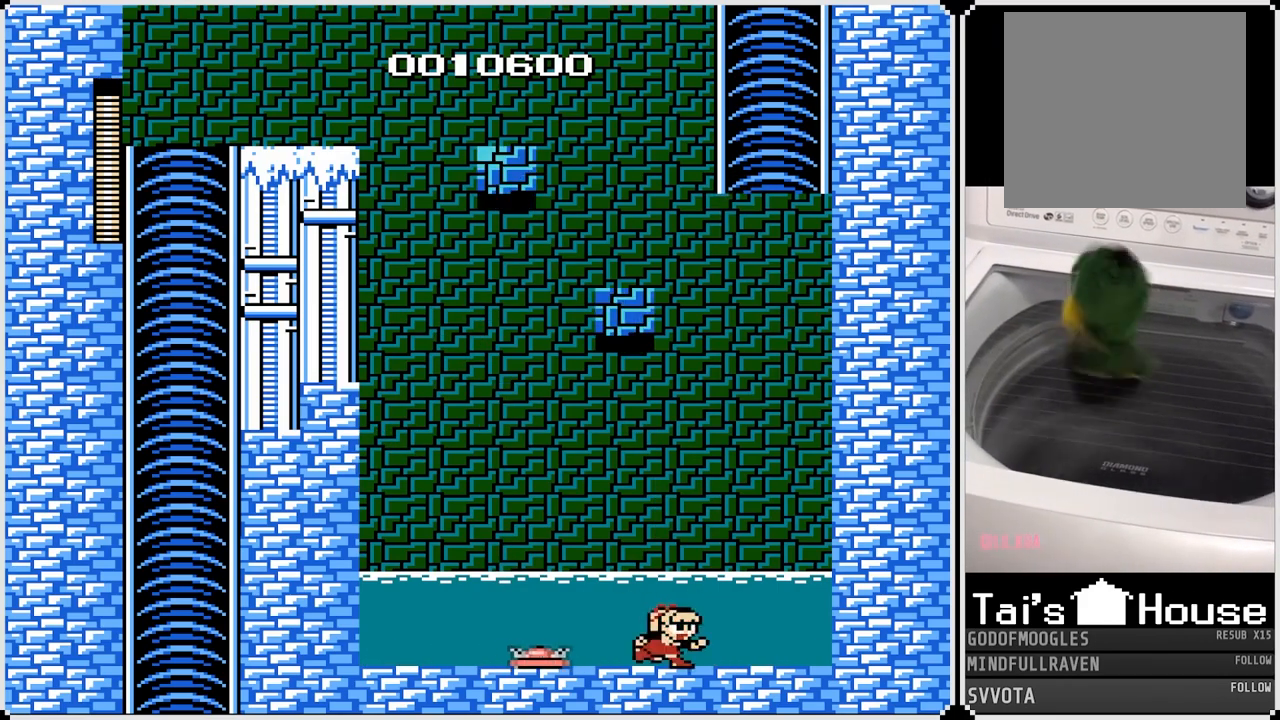
{"buttons": ["DPAD_LEFT"], "left_stick": "center", "right_stick": "center", "events": [[67, "DPAD_RIGHT", "up"], [250, "DPAD_LEFT", "down"]]}
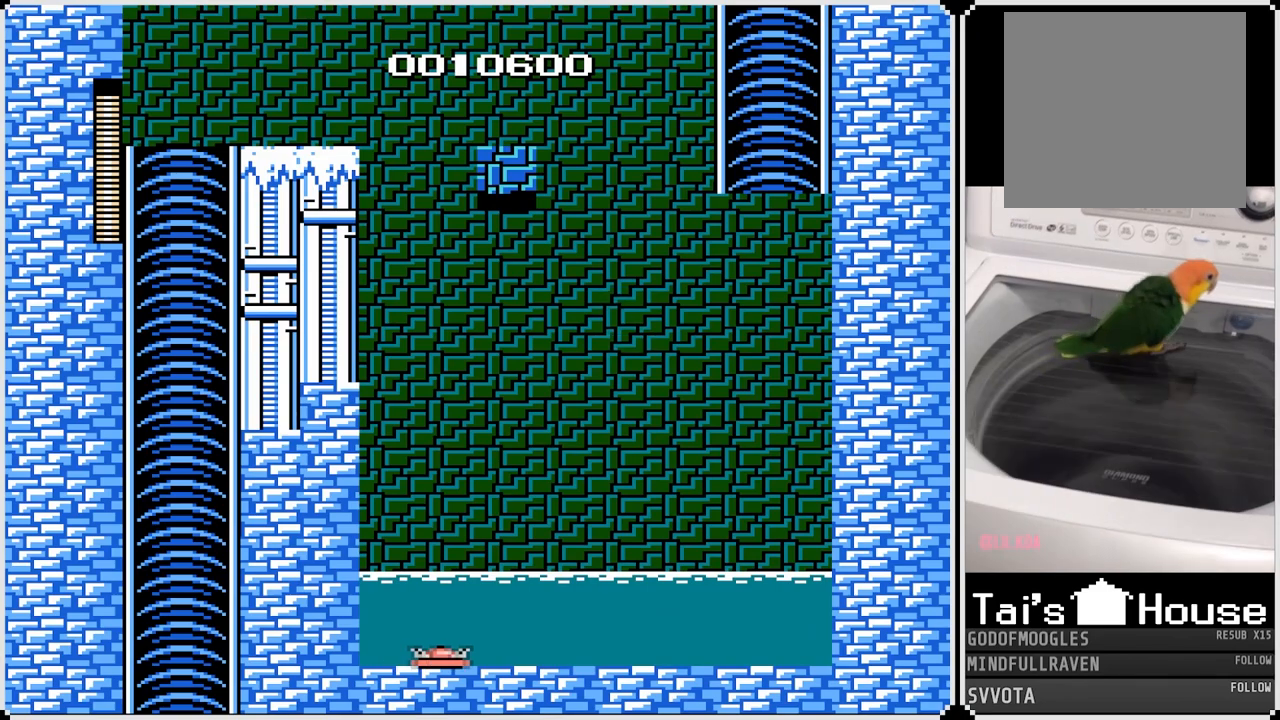
{"buttons": ["CROSS", "DPAD_LEFT"], "left_stick": "center", "right_stick": "center", "events": [[150, "CROSS", "down"]]}
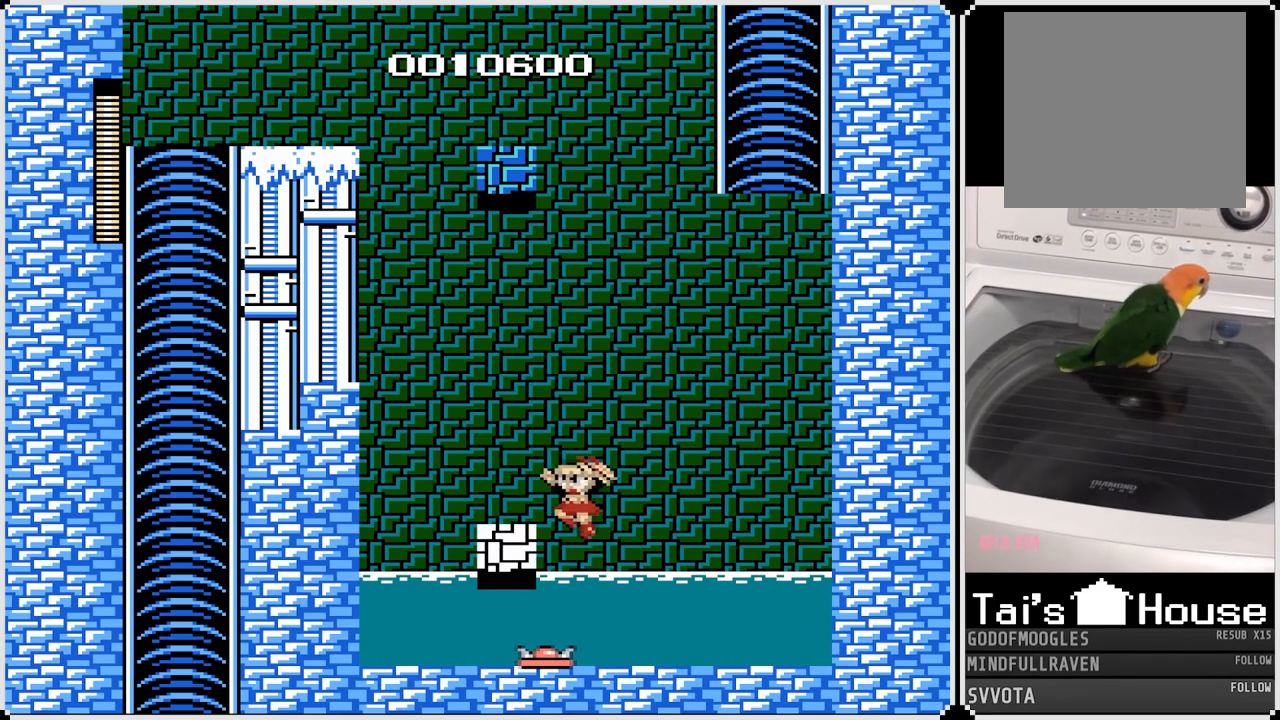
{"buttons": [], "left_stick": "center", "right_stick": "center", "events": [[217, "CROSS", "up"], [233, "DPAD_LEFT", "up"]]}
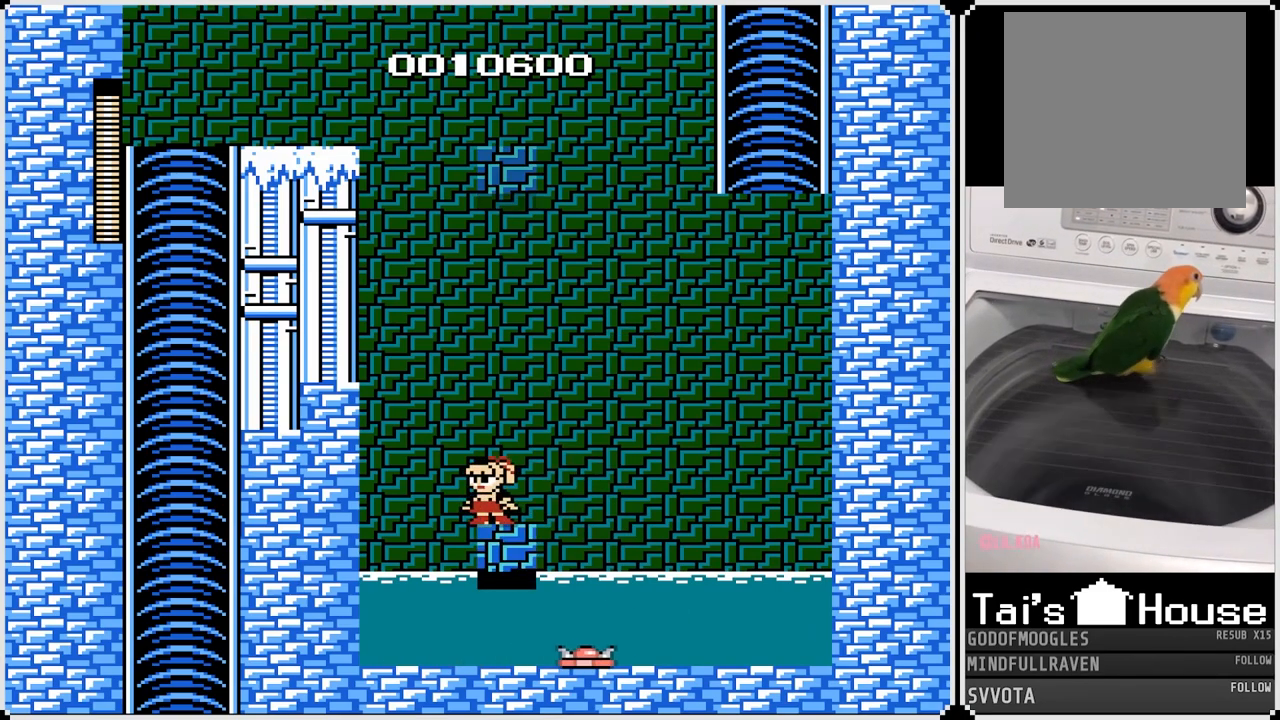
{"buttons": ["CROSS", "DPAD_LEFT"], "left_stick": "center", "right_stick": "center", "events": [[67, "CROSS", "down"], [167, "DPAD_LEFT", "down"]]}
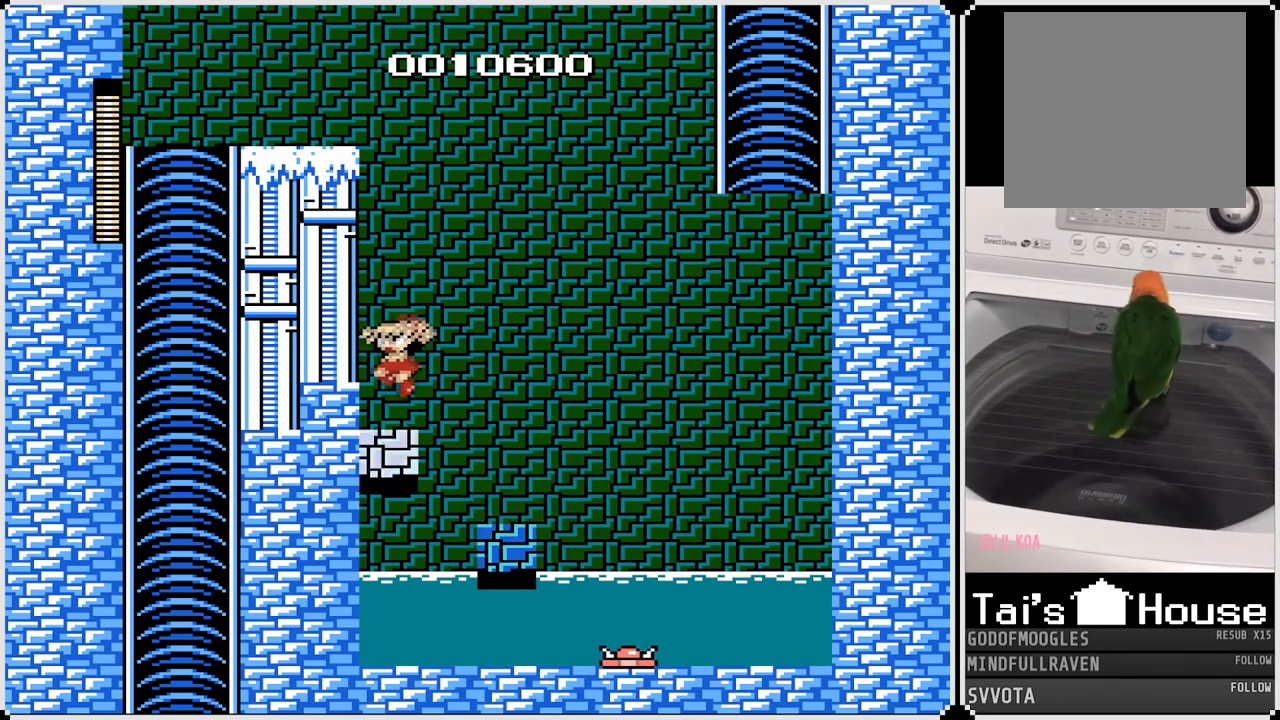
{"buttons": ["DPAD_RIGHT"], "left_stick": "center", "right_stick": "center", "events": [[33, "CROSS", "up"], [67, "DPAD_LEFT", "up"], [367, "DPAD_RIGHT", "down"]]}
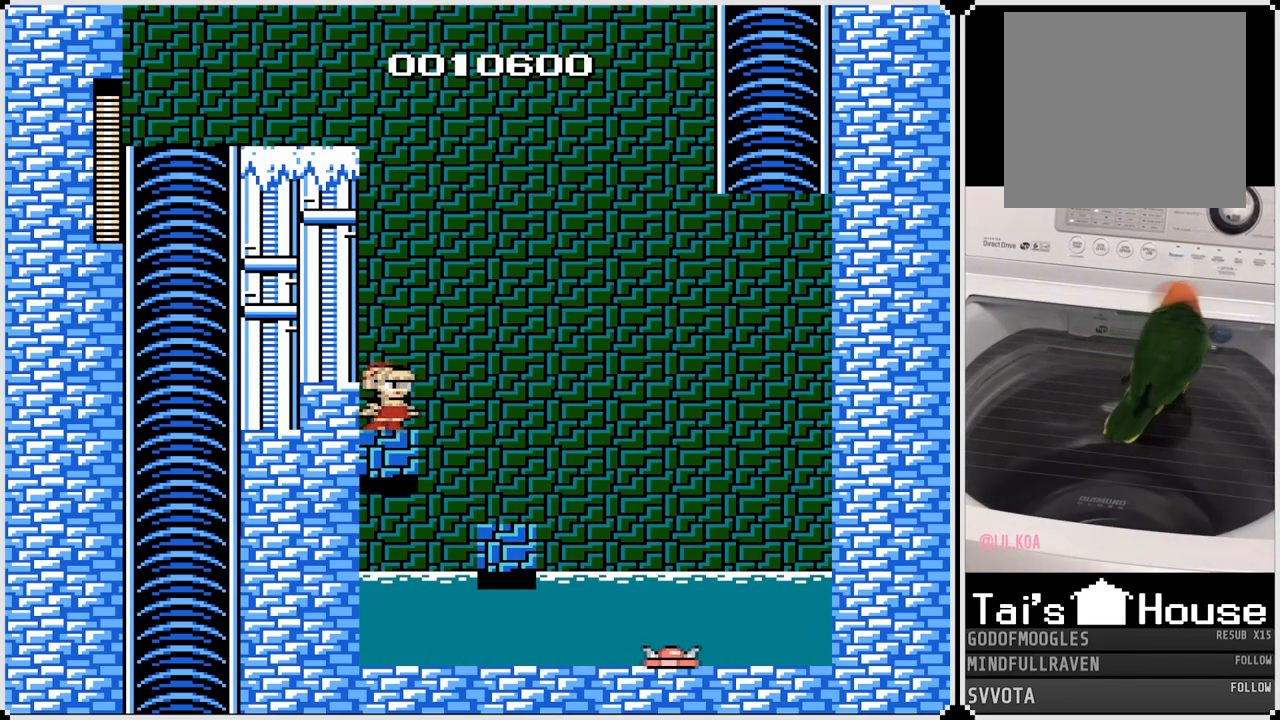
{"buttons": ["CROSS", "DPAD_RIGHT"], "left_stick": "center", "right_stick": "center", "events": [[183, "CROSS", "down"]]}
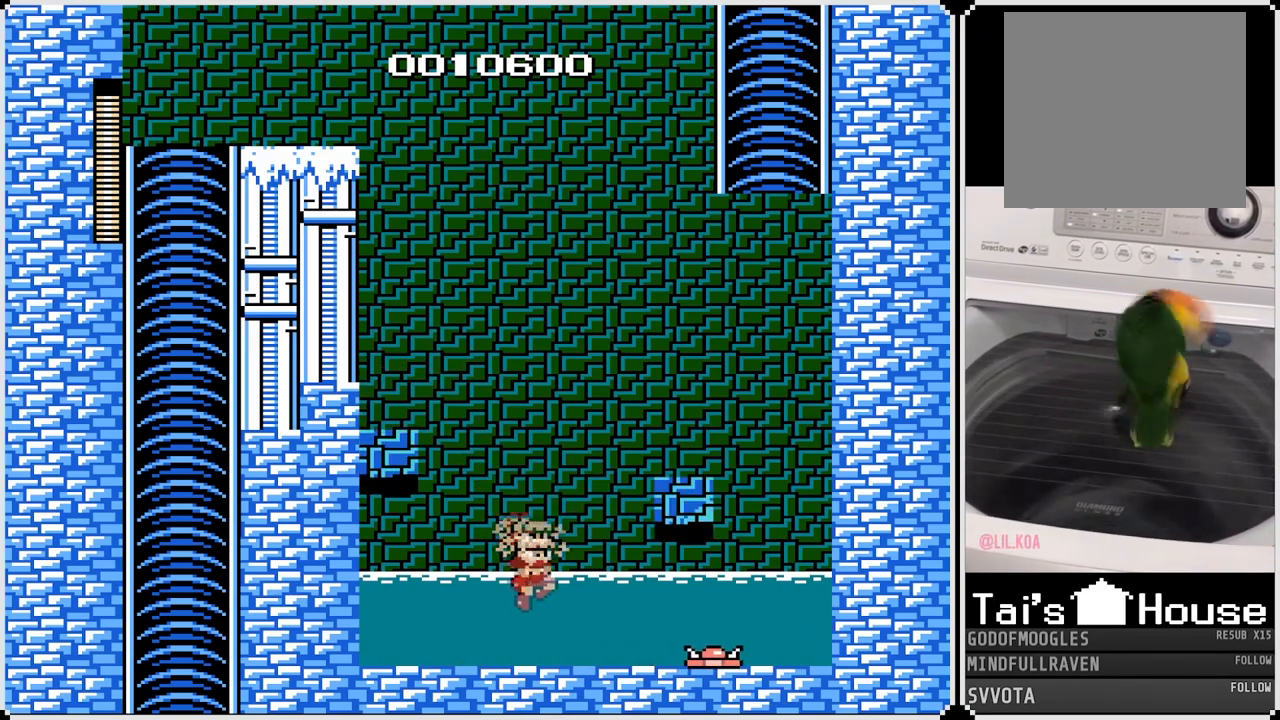
{"buttons": ["DPAD_RIGHT"], "left_stick": "center", "right_stick": "center", "events": [[33, "CROSS", "up"], [67, "DPAD_RIGHT", "up"], [83, "DPAD_LEFT", "down"], [383, "DPAD_LEFT", "up"], [433, "DPAD_RIGHT", "down"]]}
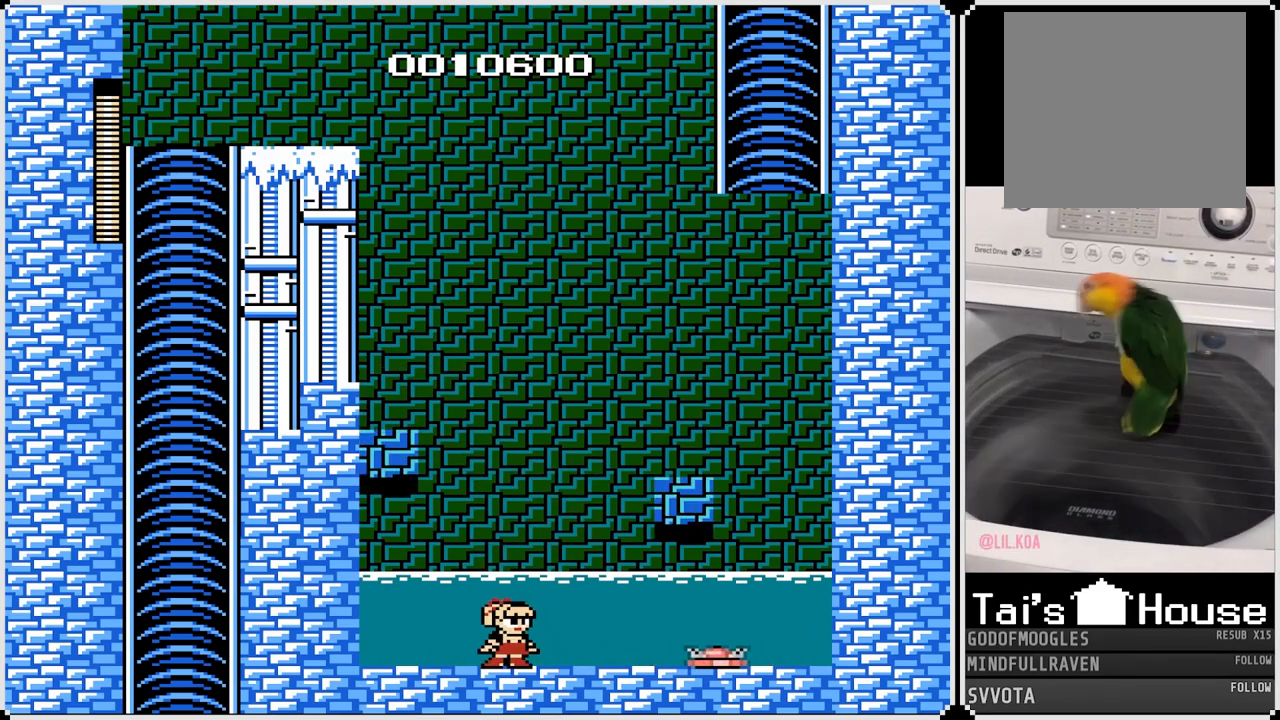
{"buttons": ["CROSS", "DPAD_RIGHT"], "left_stick": "center", "right_stick": "center", "events": [[117, "CROSS", "down"]]}